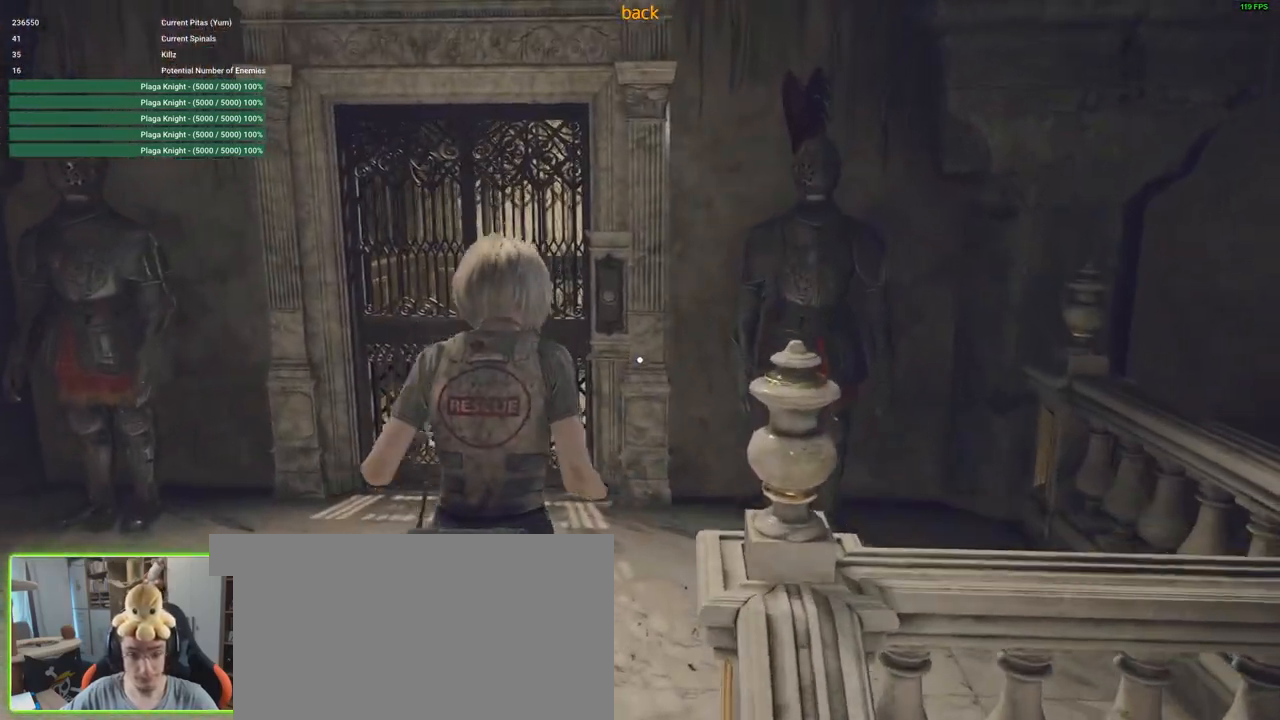
Gameplay with keyboard and mouse; each line is a JSON object with the keys and mouse buttons held at the frame after it. "events" lists presses ("down") and releases ("up") of "1", "2", "3", "4", "5", "a", "alt", "c", "caps_lock", "ctrl", "d", "e", "f", "g", "q", "r", "s", "shift", "space", "t", "tab", "v", "w", "x", "z", "mouse_left", "mouse_wheel" and "mouse_right" between this image and that frame as [ms after this image, input, new state], when the widget could be followed in between. "mouse_left", "mouse_wheel", "mouse_right" = the "left", "wheel", "right" buttons of the "mouse" list. No other keys are recorded. "wheel" means that the mouse wheel is clicked or scrolled. Not read: mouse_move.
{"keys": ["shift", "w"], "mouse": [], "events": [[450, "f", "down"], [500, "f", "up"]]}
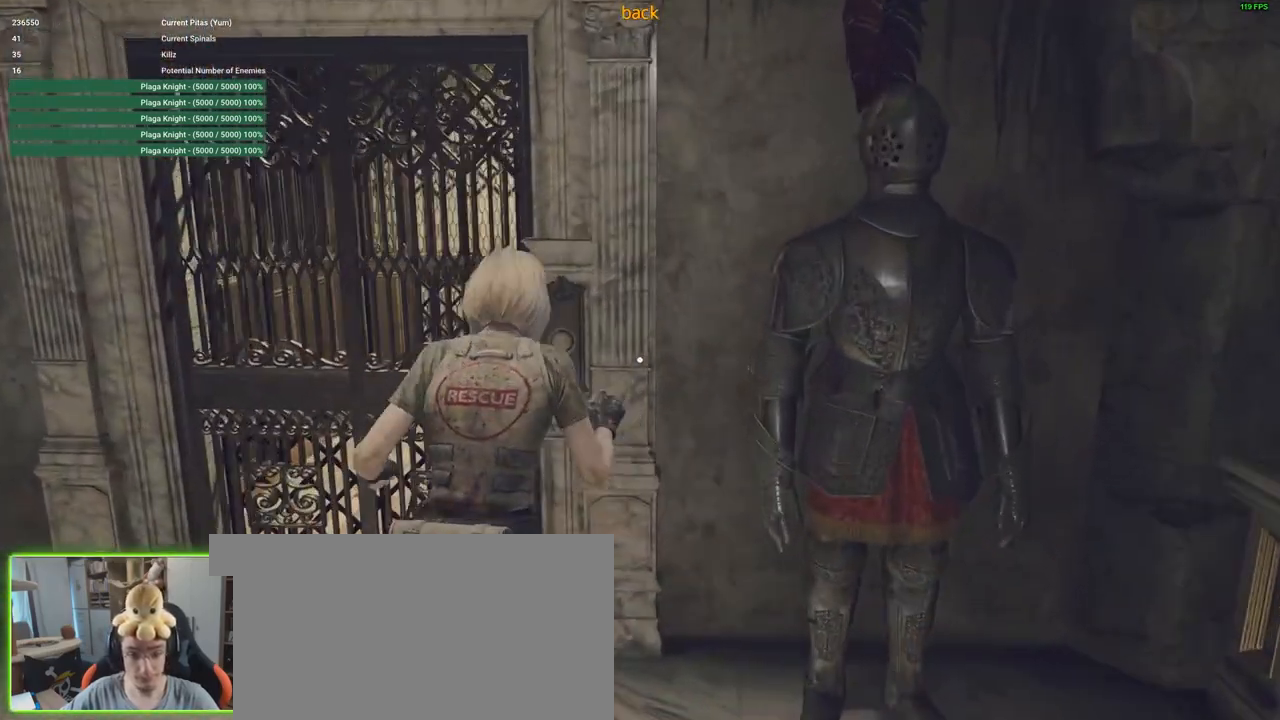
{"keys": ["shift", "w"], "mouse": [], "events": [[150, "f", "down"], [183, "f", "up"]]}
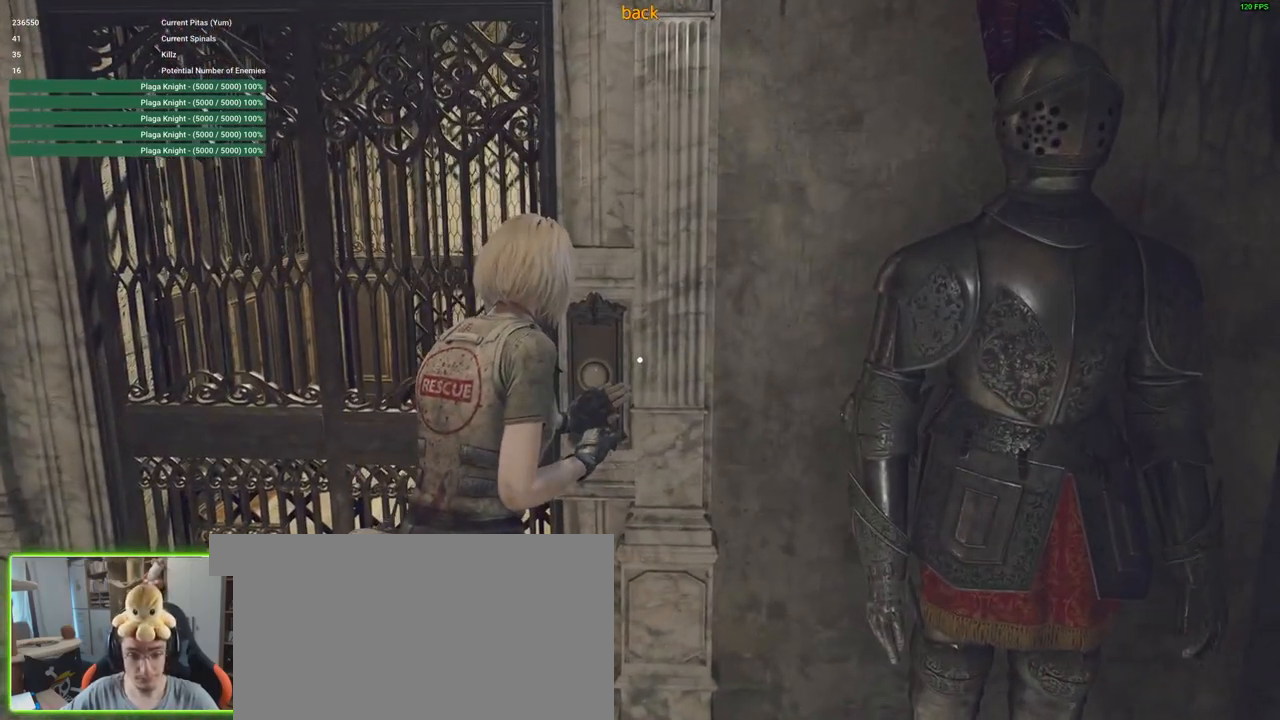
{"keys": ["a", "shift", "w"], "mouse": [], "events": [[66, "a", "down"]]}
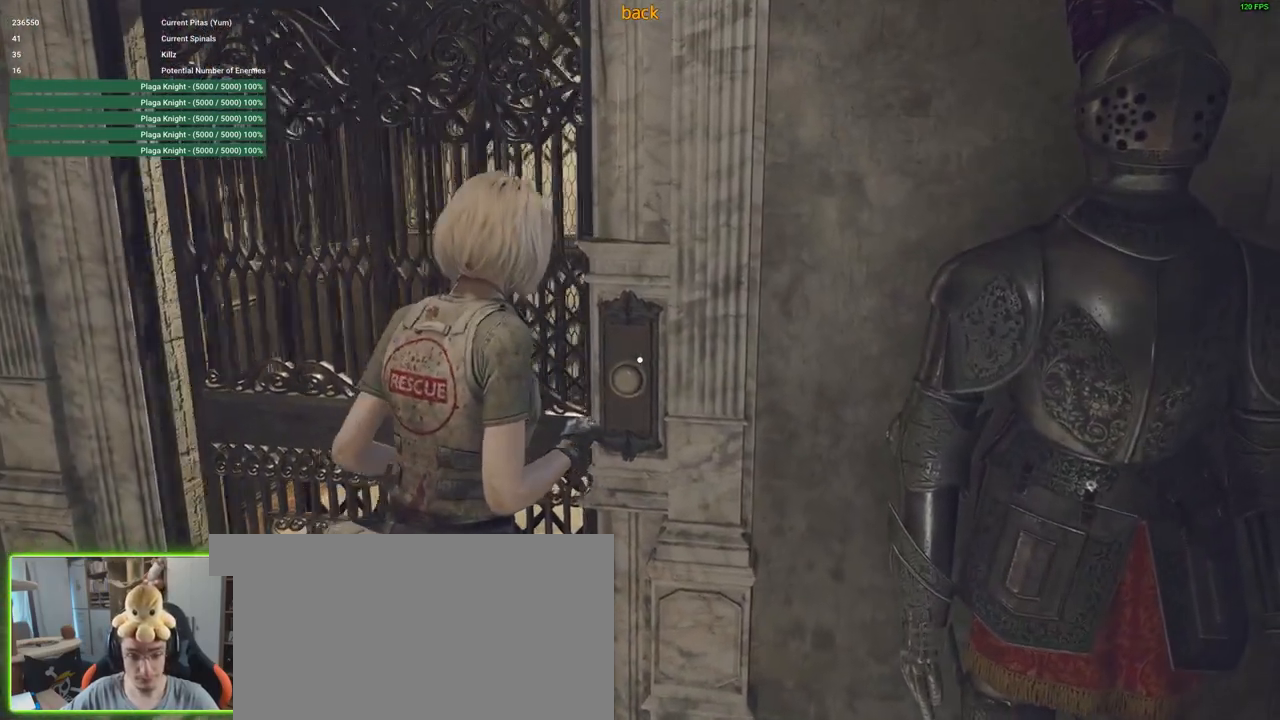
{"keys": ["a", "shift", "w"], "mouse": [], "events": []}
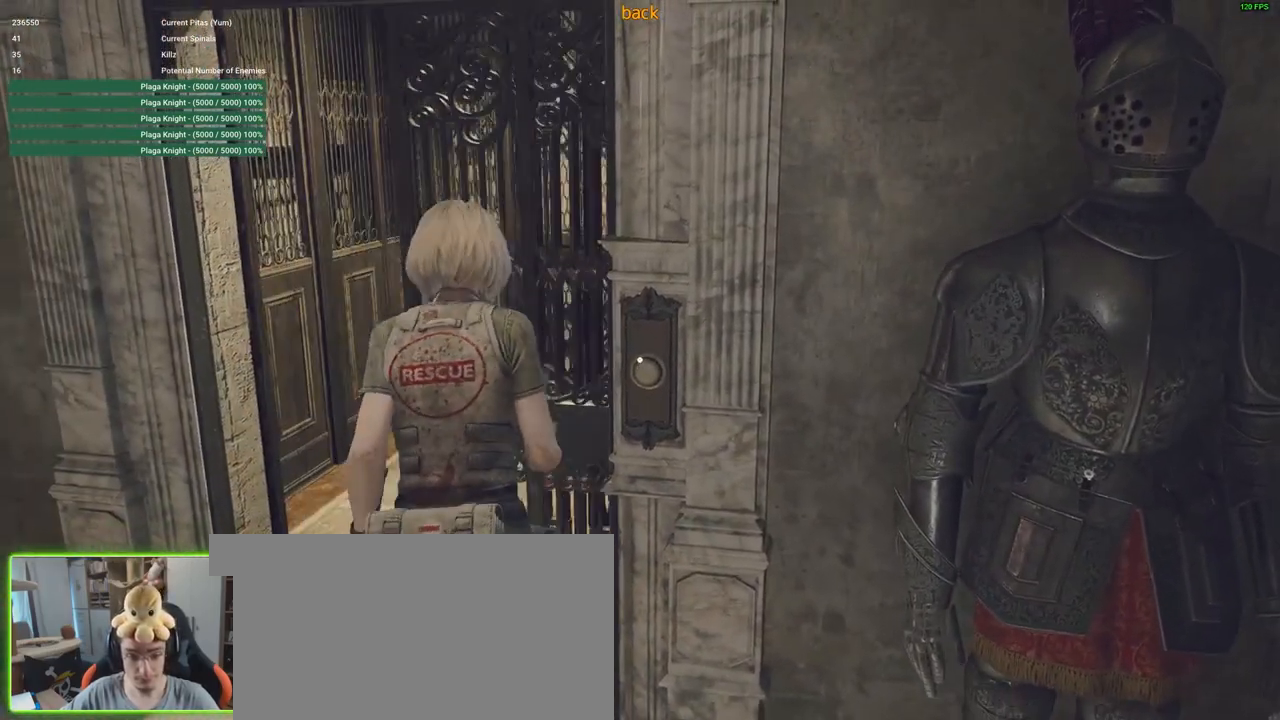
{"keys": ["d", "shift", "w"], "mouse": [], "events": [[283, "a", "up"], [333, "d", "down"]]}
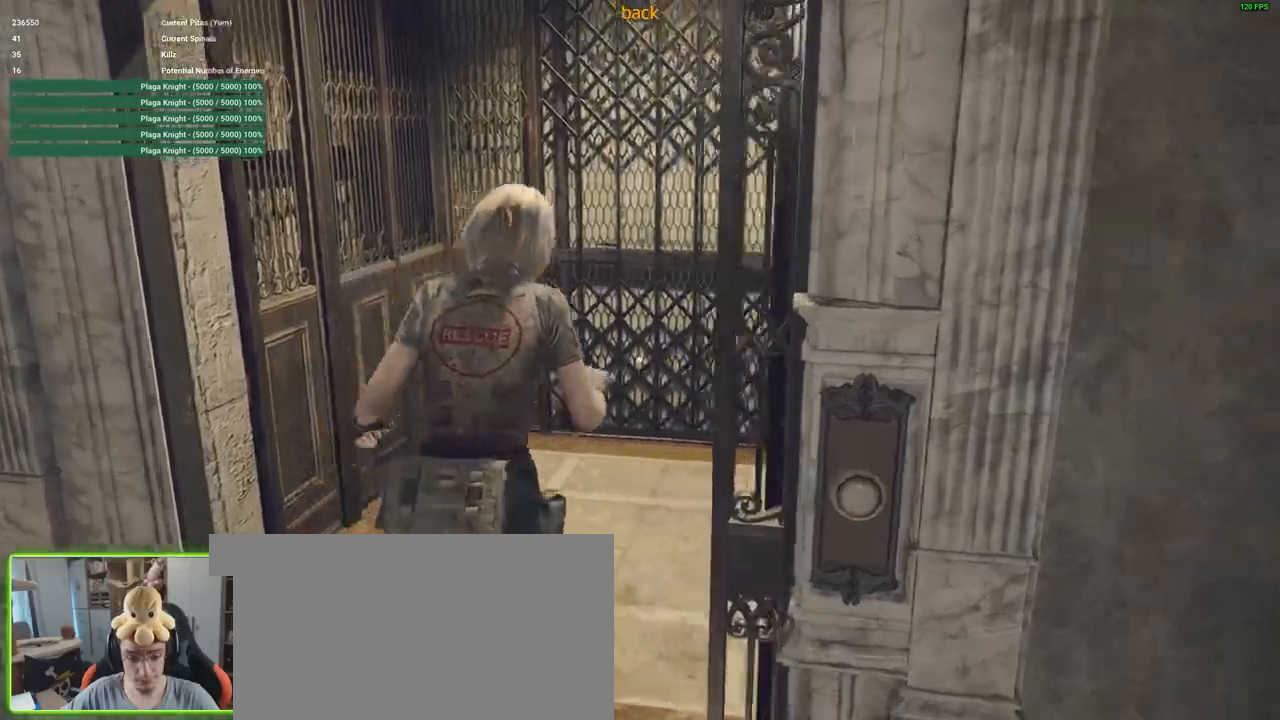
{"keys": ["shift", "w"], "mouse": [], "events": [[500, "d", "up"]]}
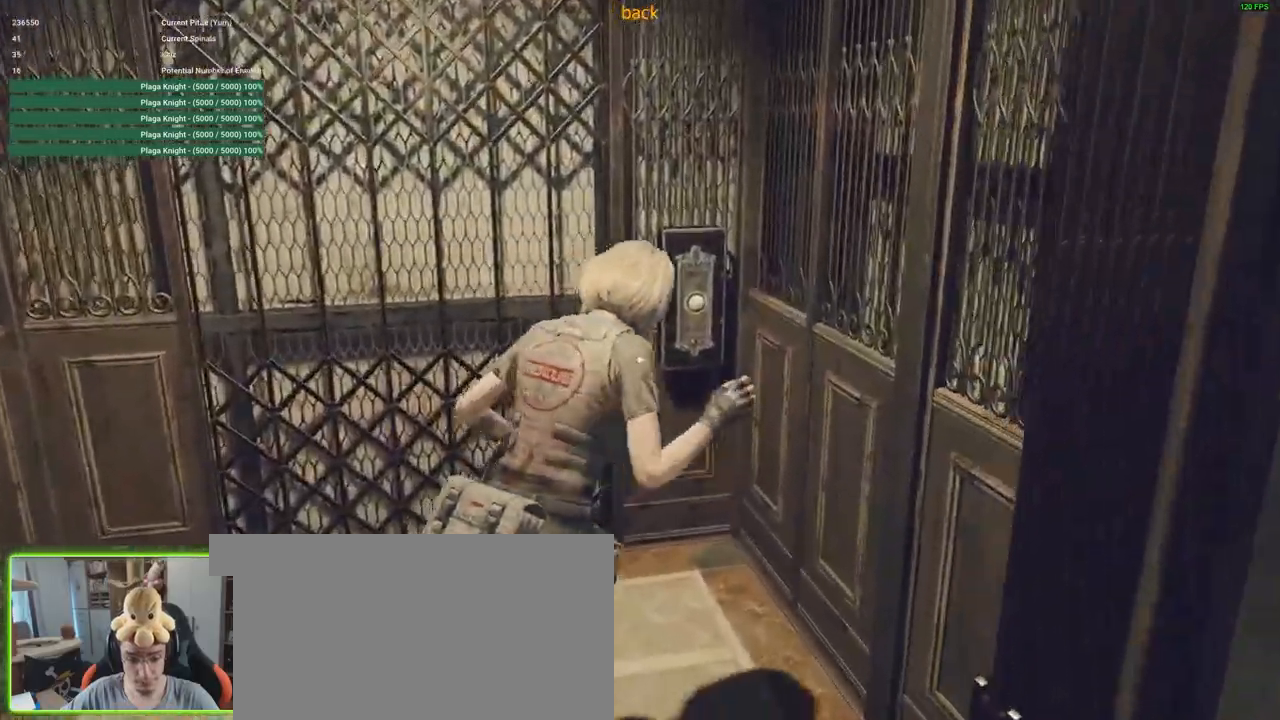
{"keys": ["shift", "w"], "mouse": [], "events": [[216, "f", "down"], [316, "f", "up"], [416, "f", "down"], [466, "f", "up"]]}
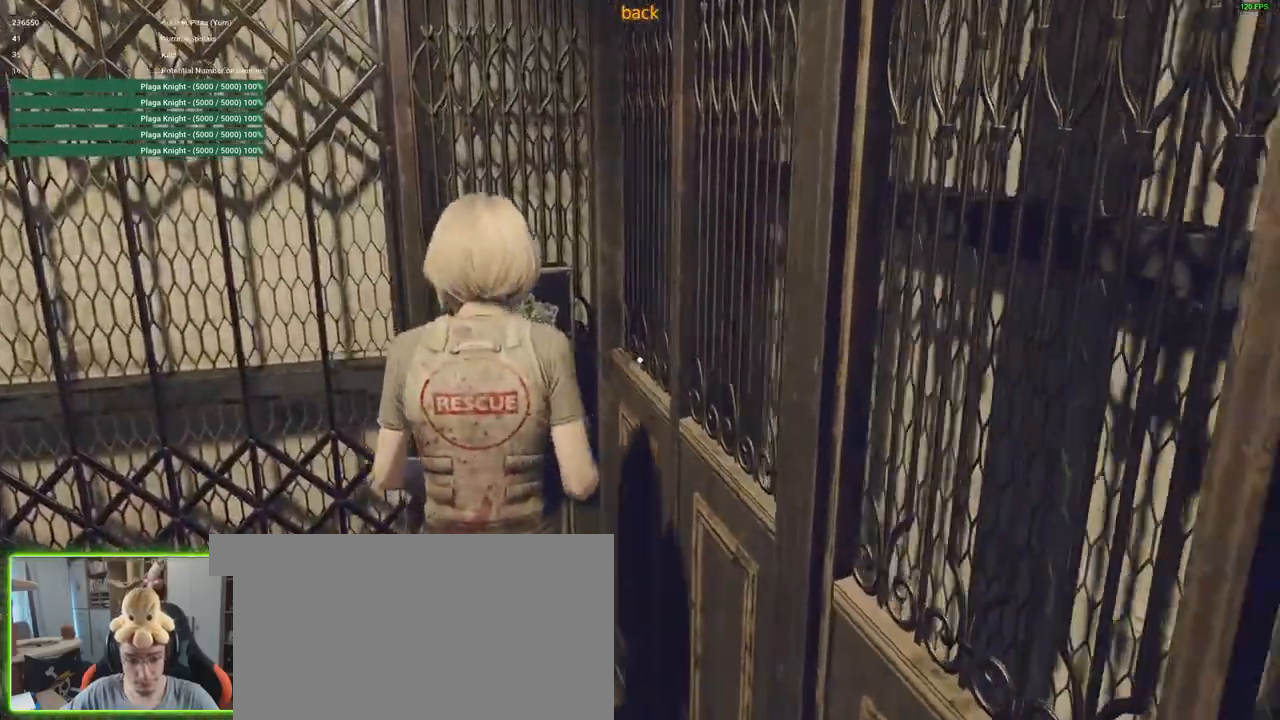
{"keys": ["shift", "w"], "mouse": [], "events": []}
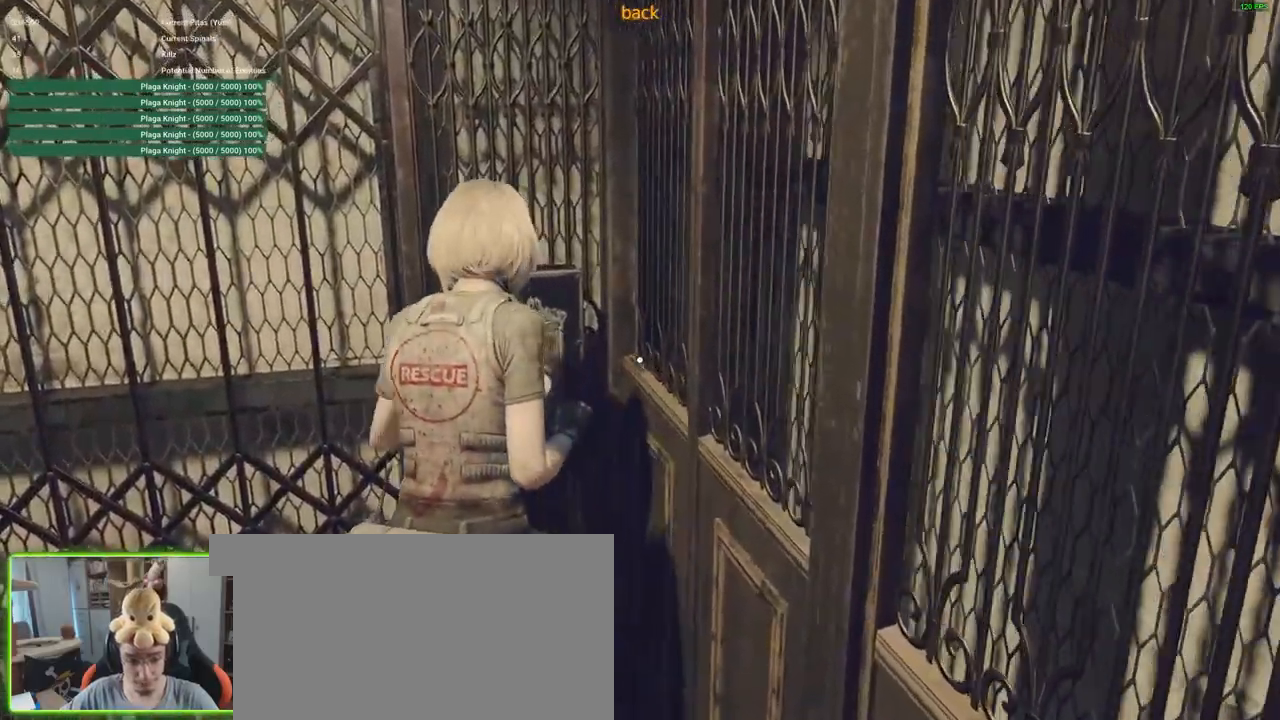
{"keys": ["shift", "w"], "mouse": [], "events": [[216, "a", "down"], [450, "a", "up"]]}
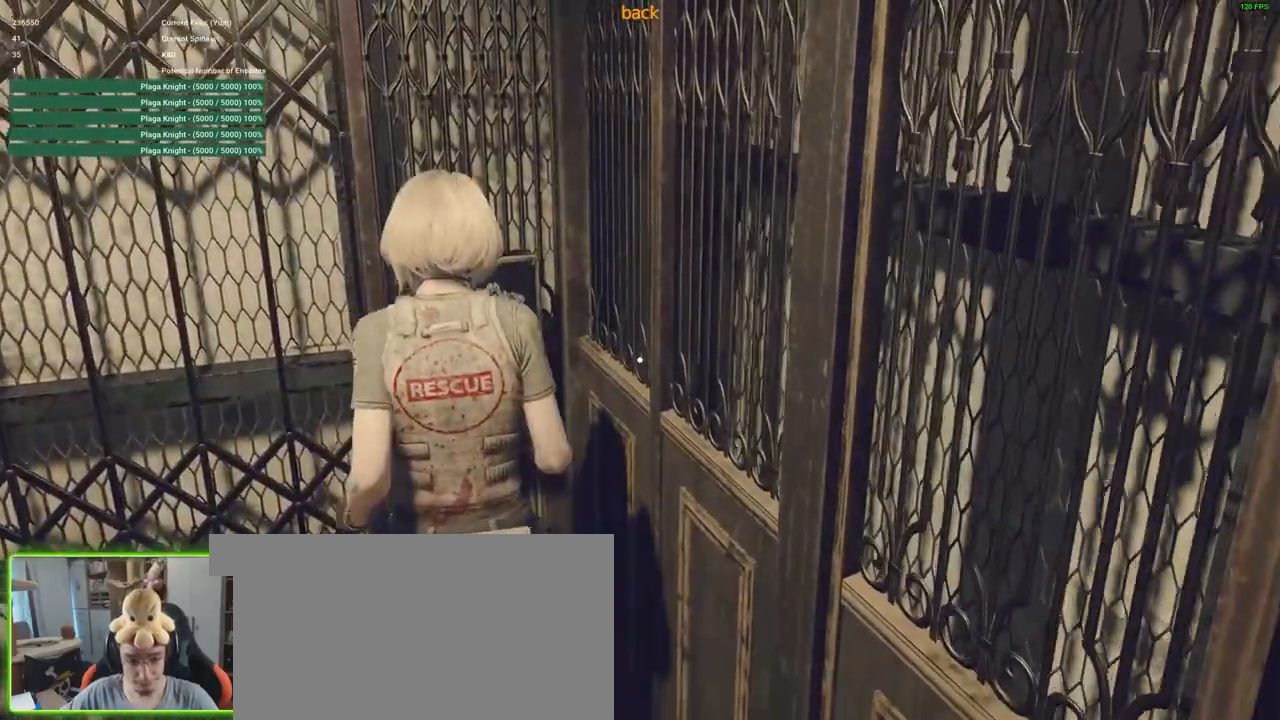
{"keys": ["shift", "w"], "mouse": [], "events": []}
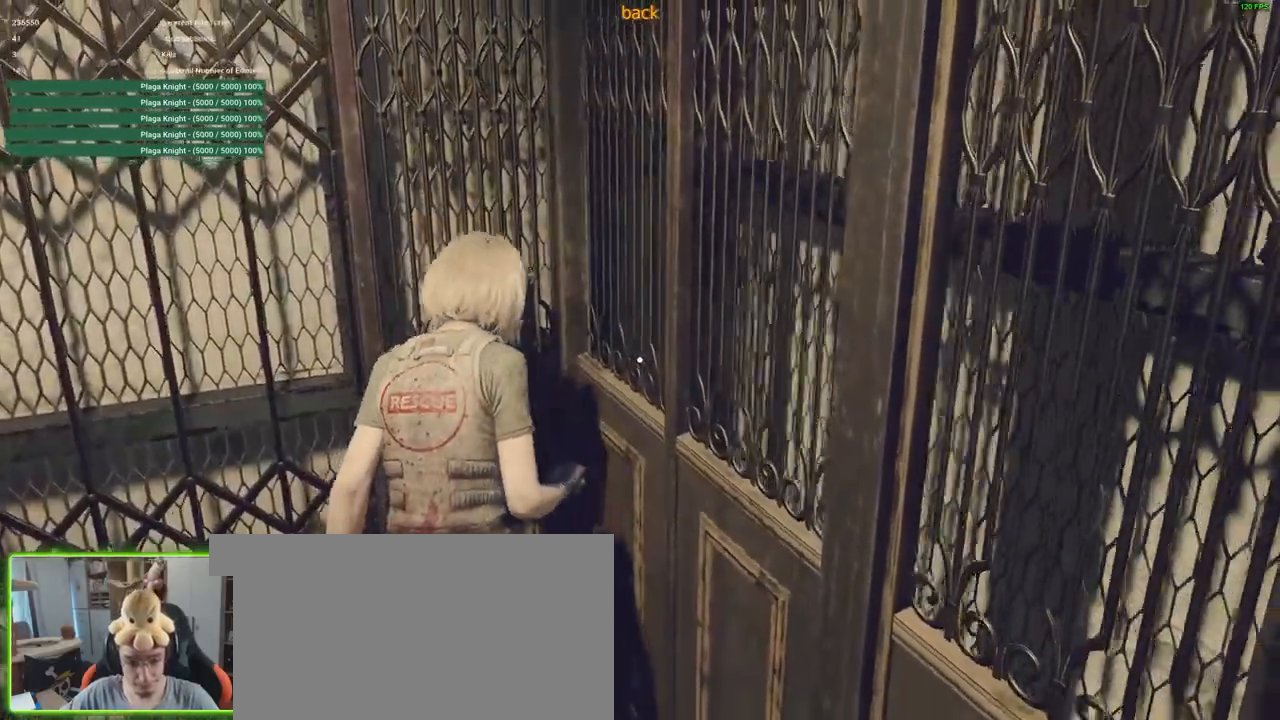
{"keys": ["shift", "w"], "mouse": [], "events": []}
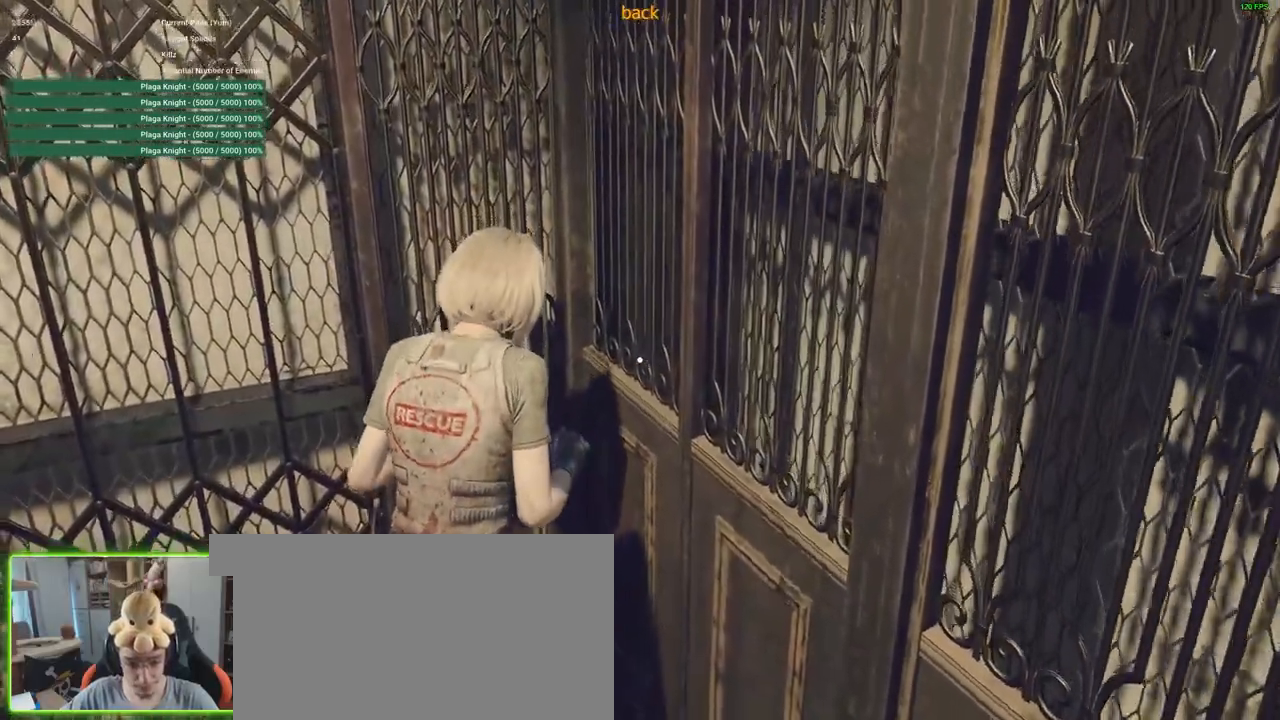
{"keys": ["a", "shift"], "mouse": [], "events": [[166, "a", "down"], [433, "w", "up"]]}
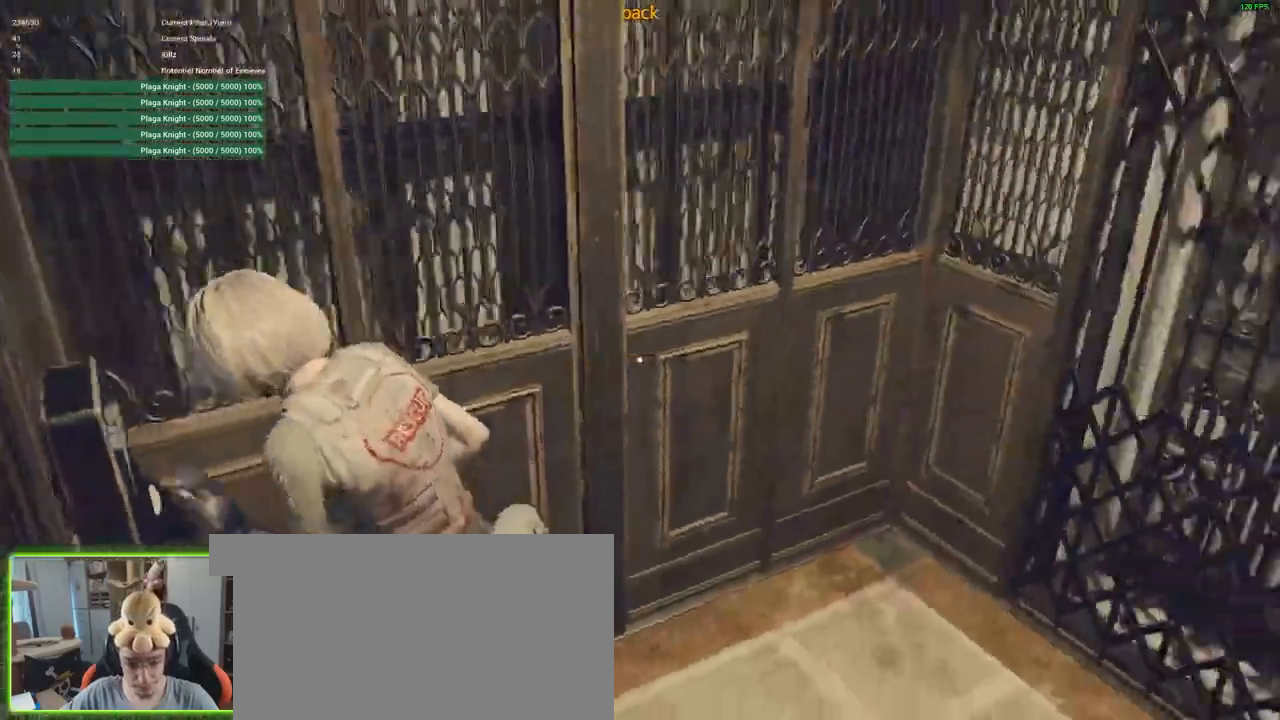
{"keys": ["a", "s", "shift"], "mouse": [], "events": [[83, "s", "down"]]}
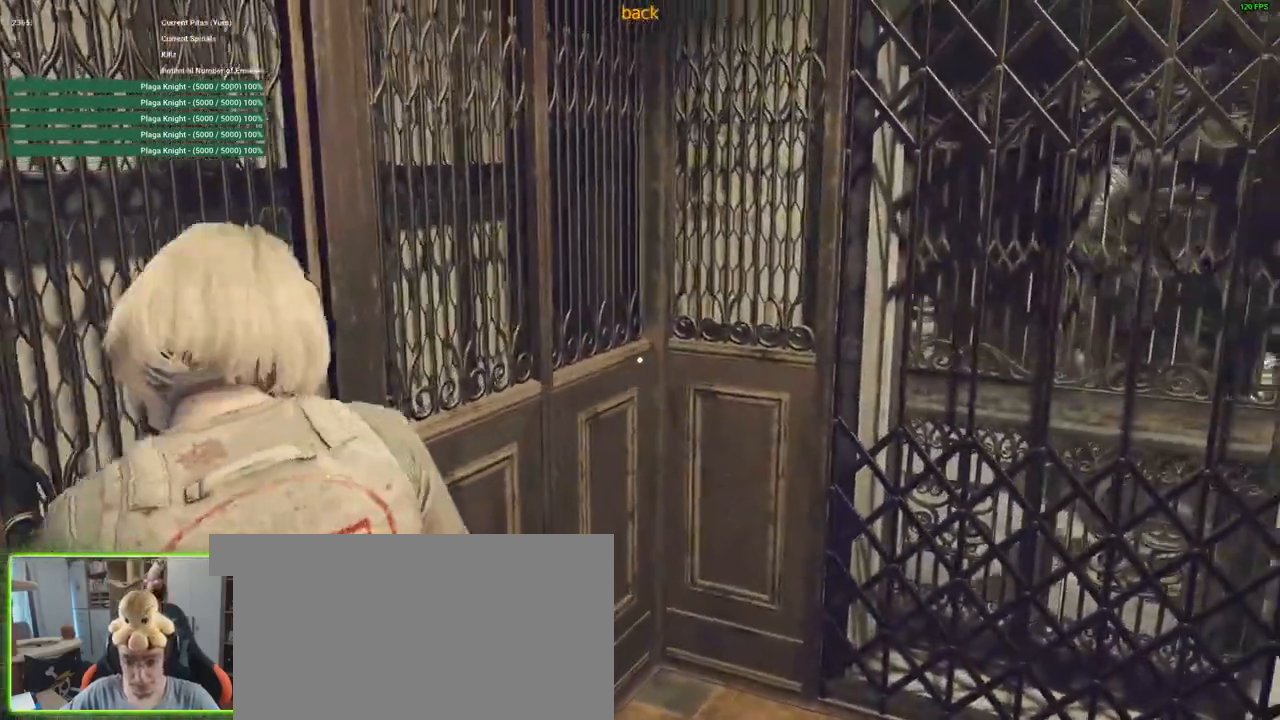
{"keys": ["a", "s", "shift"], "mouse": [], "events": []}
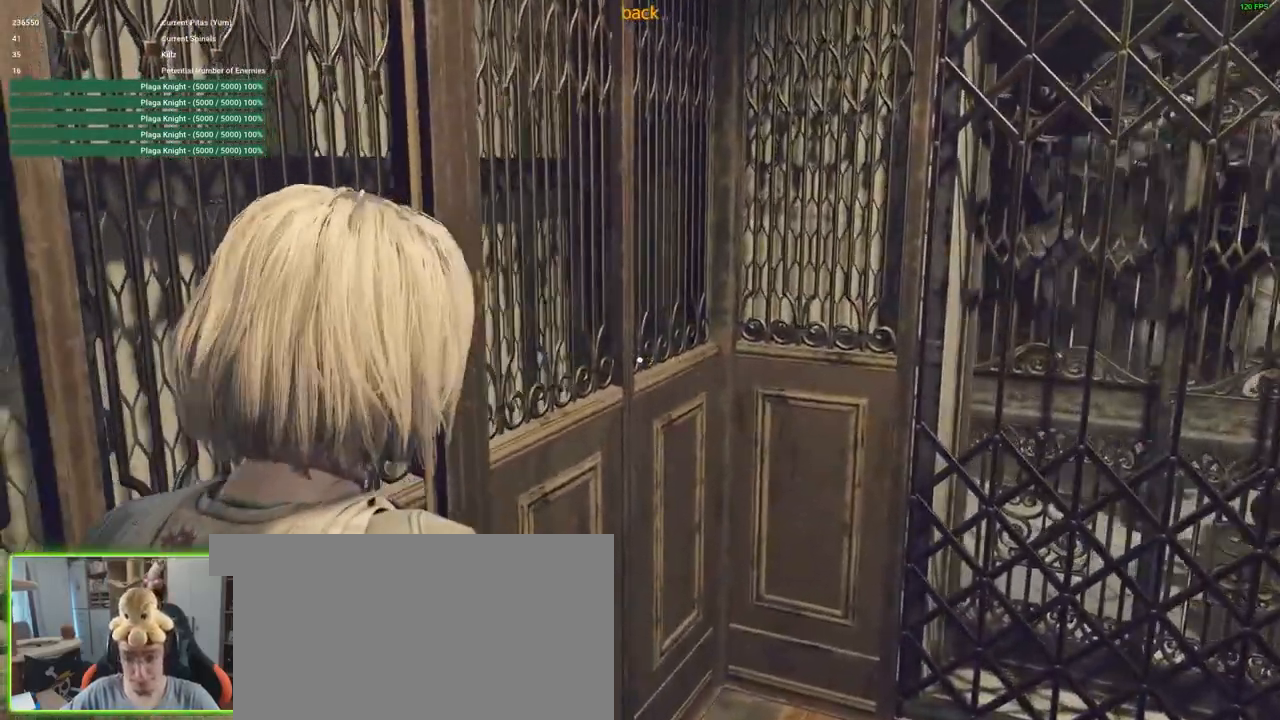
{"keys": ["s", "shift"], "mouse": [], "events": [[350, "a", "up"]]}
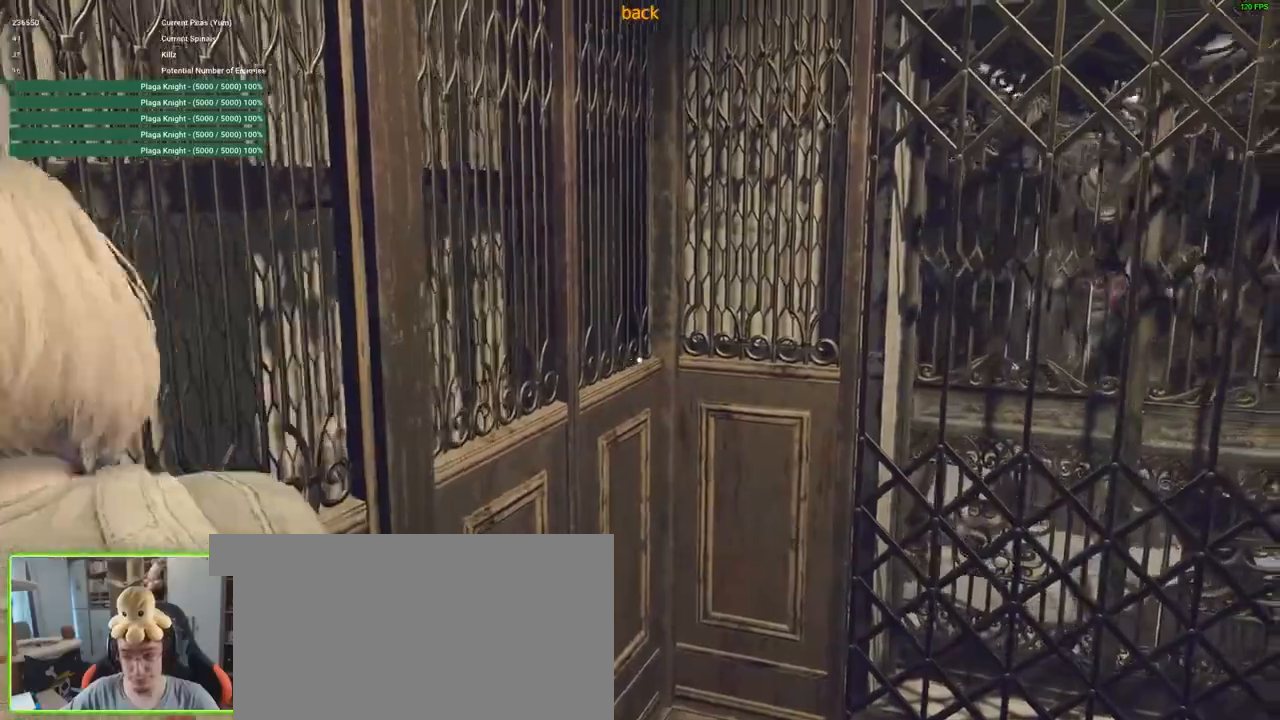
{"keys": ["s", "shift"], "mouse": [], "events": []}
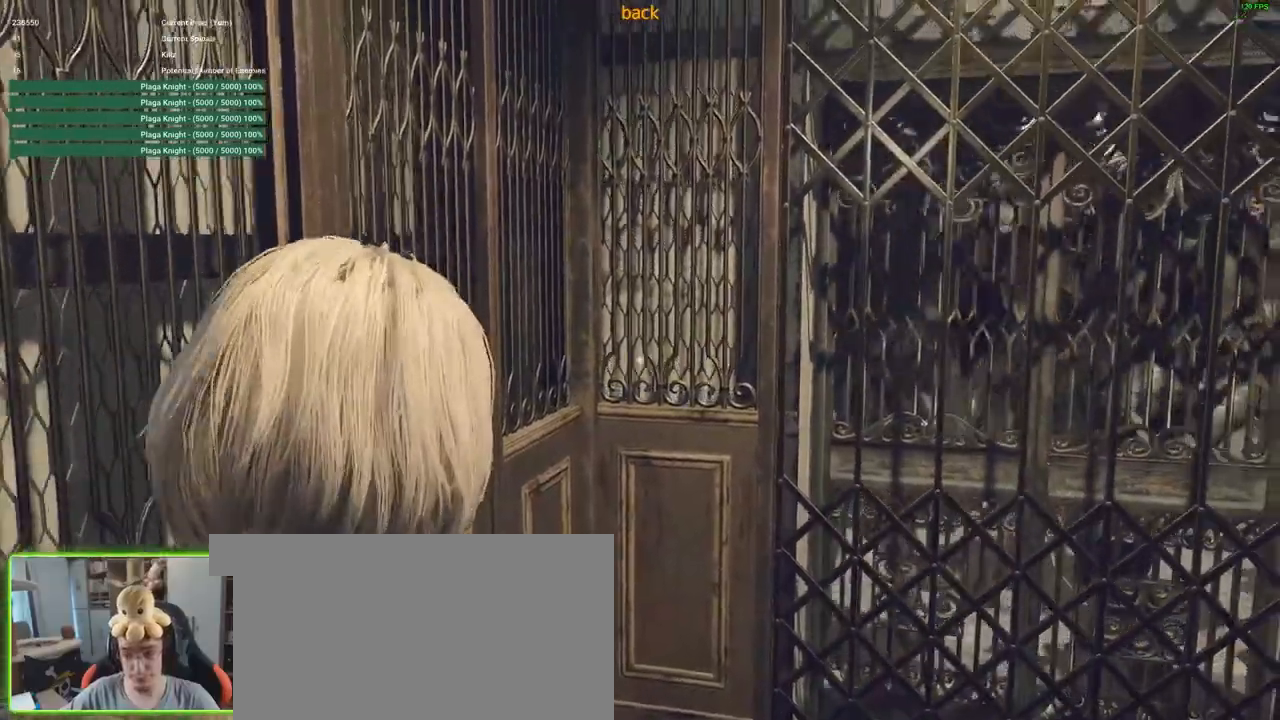
{"keys": ["s"], "mouse": [], "events": [[483, "shift", "up"]]}
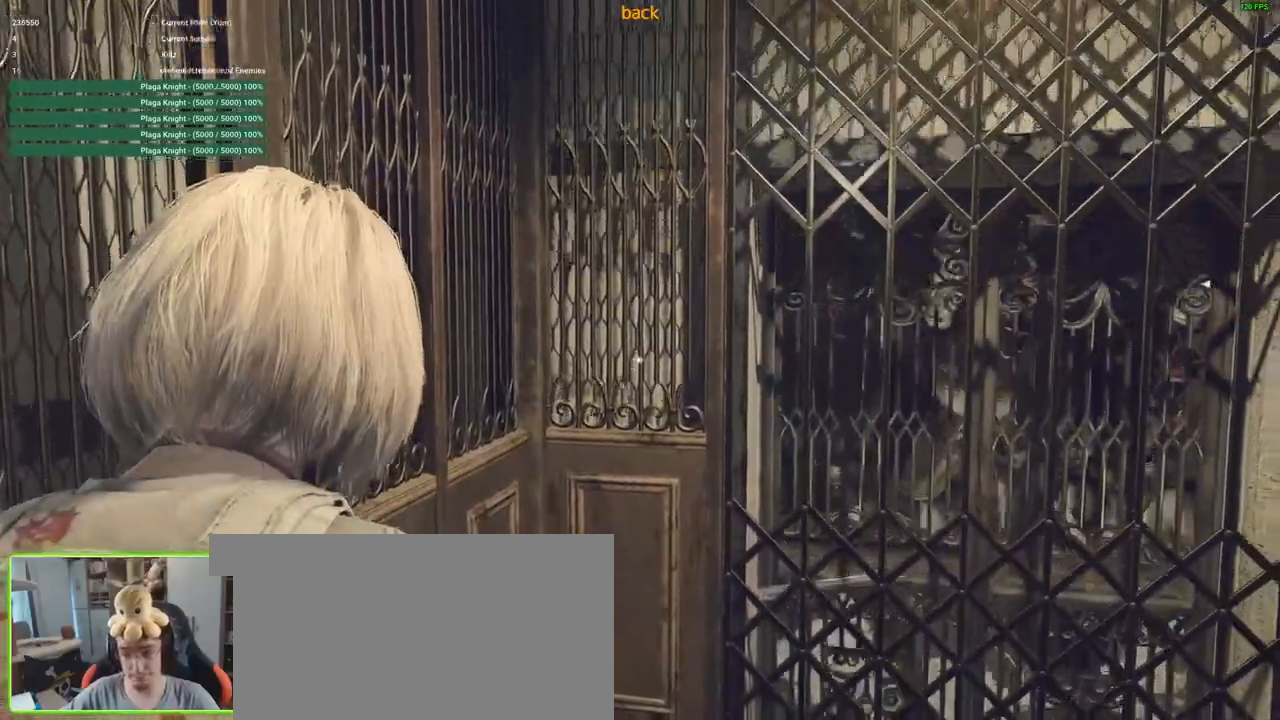
{"keys": [], "mouse": [], "events": [[483, "s", "up"]]}
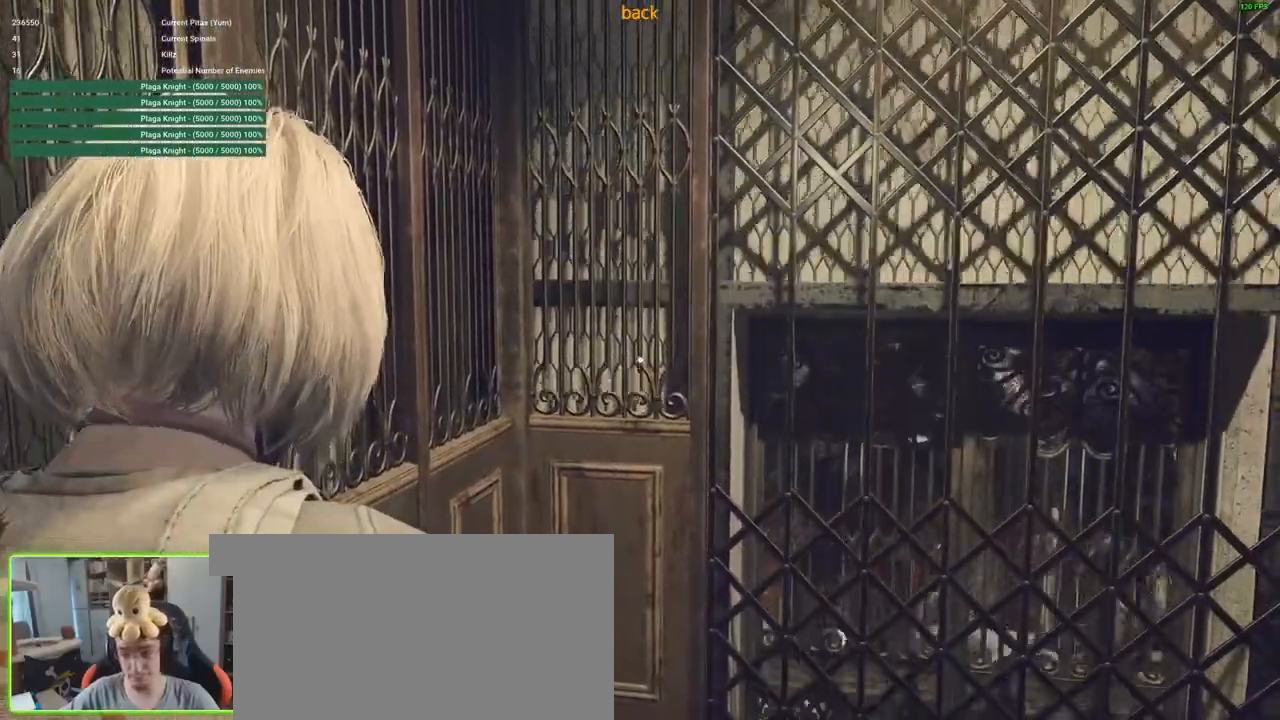
{"keys": [], "mouse": [], "events": []}
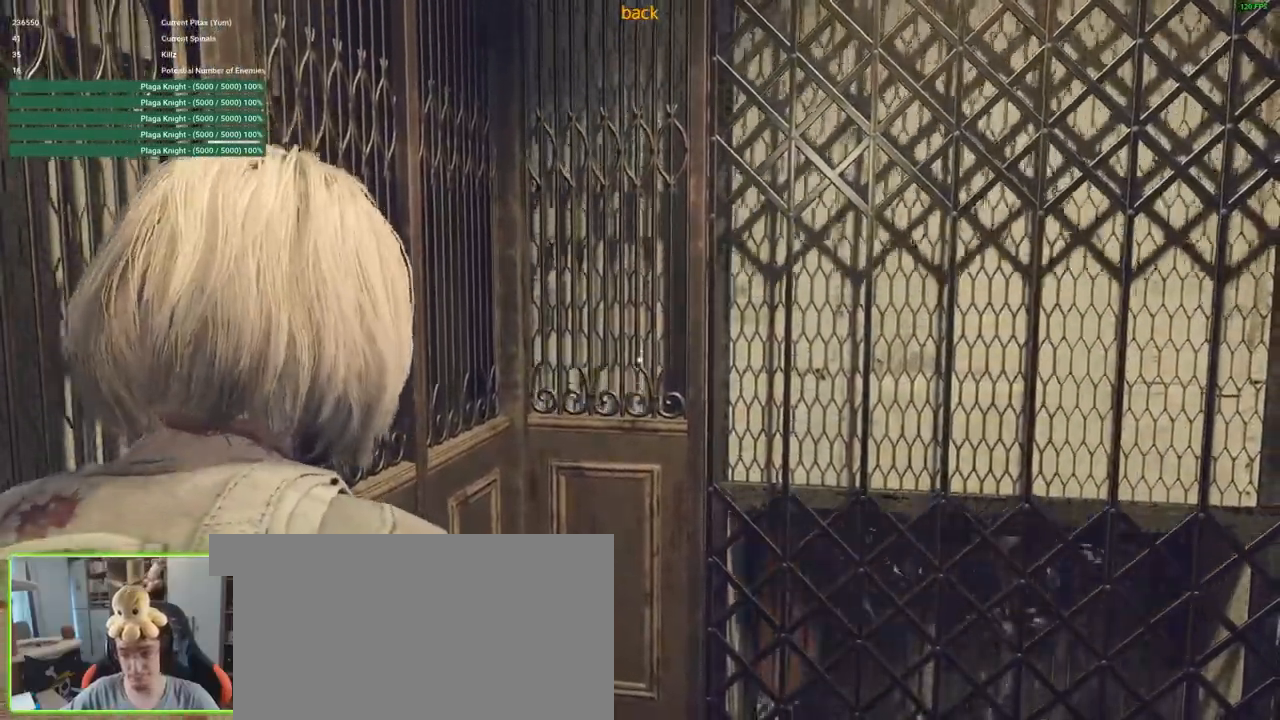
{"keys": [], "mouse": [], "events": []}
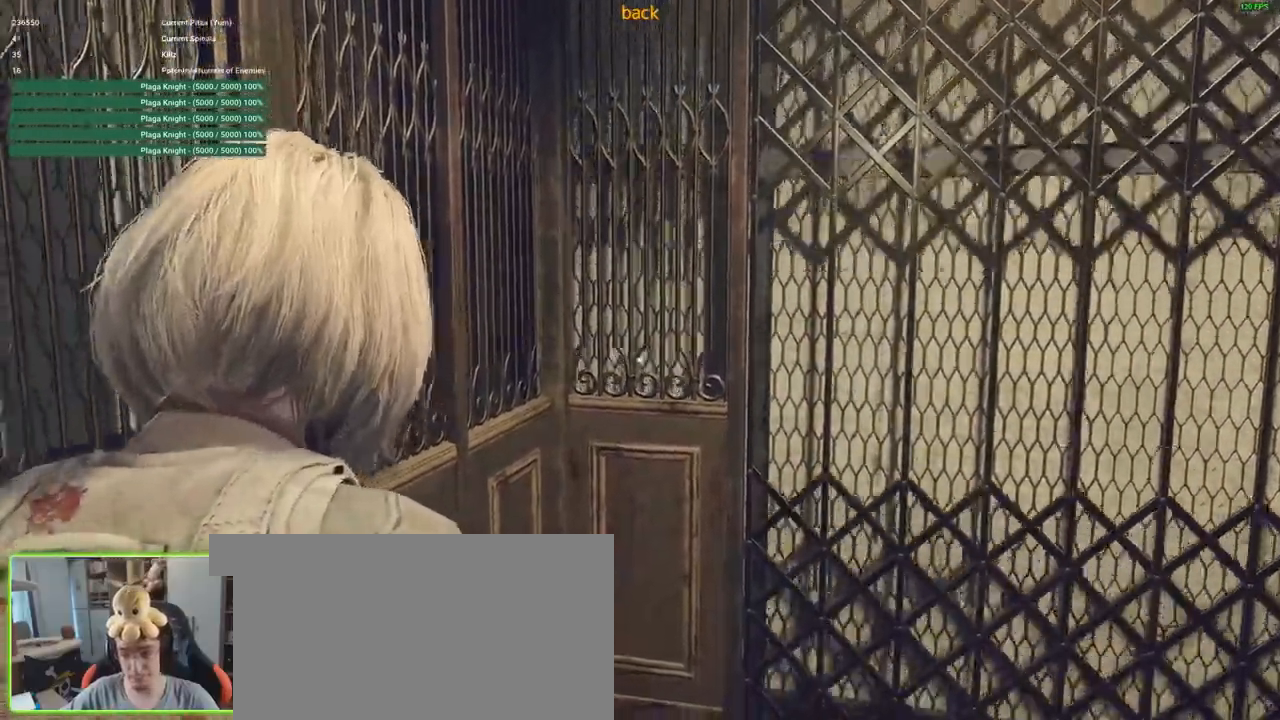
{"keys": [], "mouse": [], "events": []}
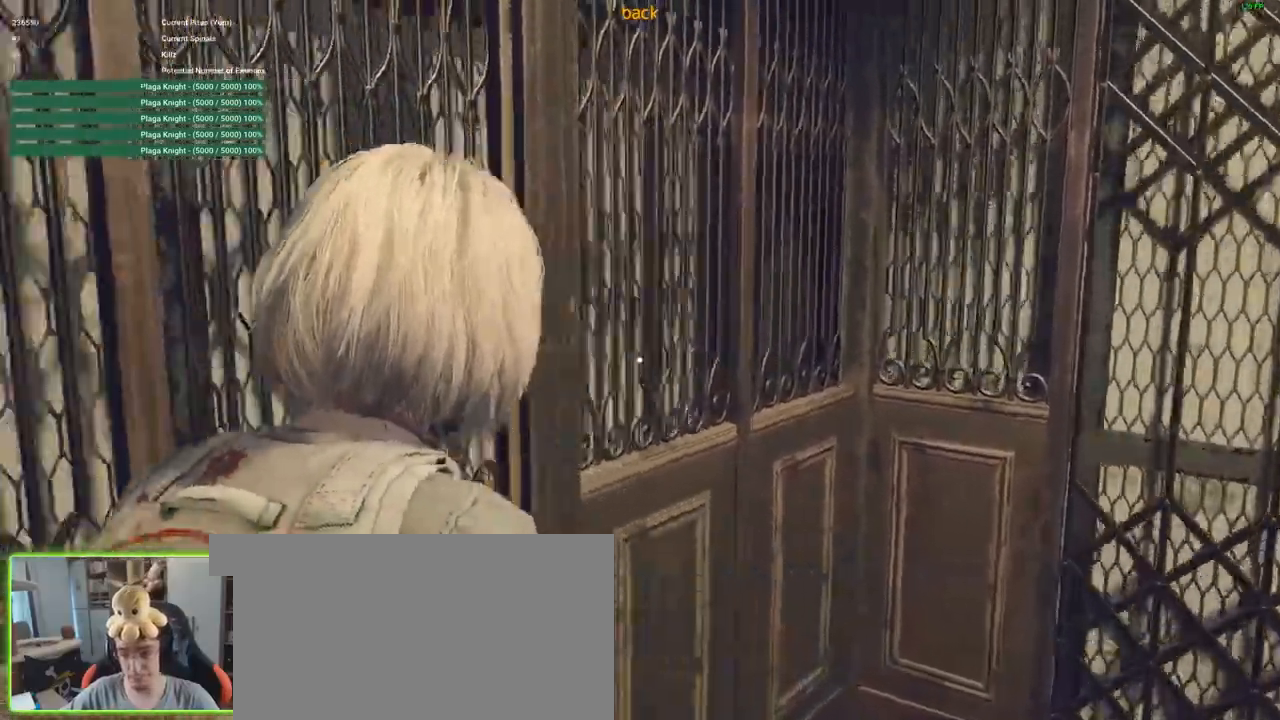
{"keys": ["s"], "mouse": [], "events": [[133, "s", "down"]]}
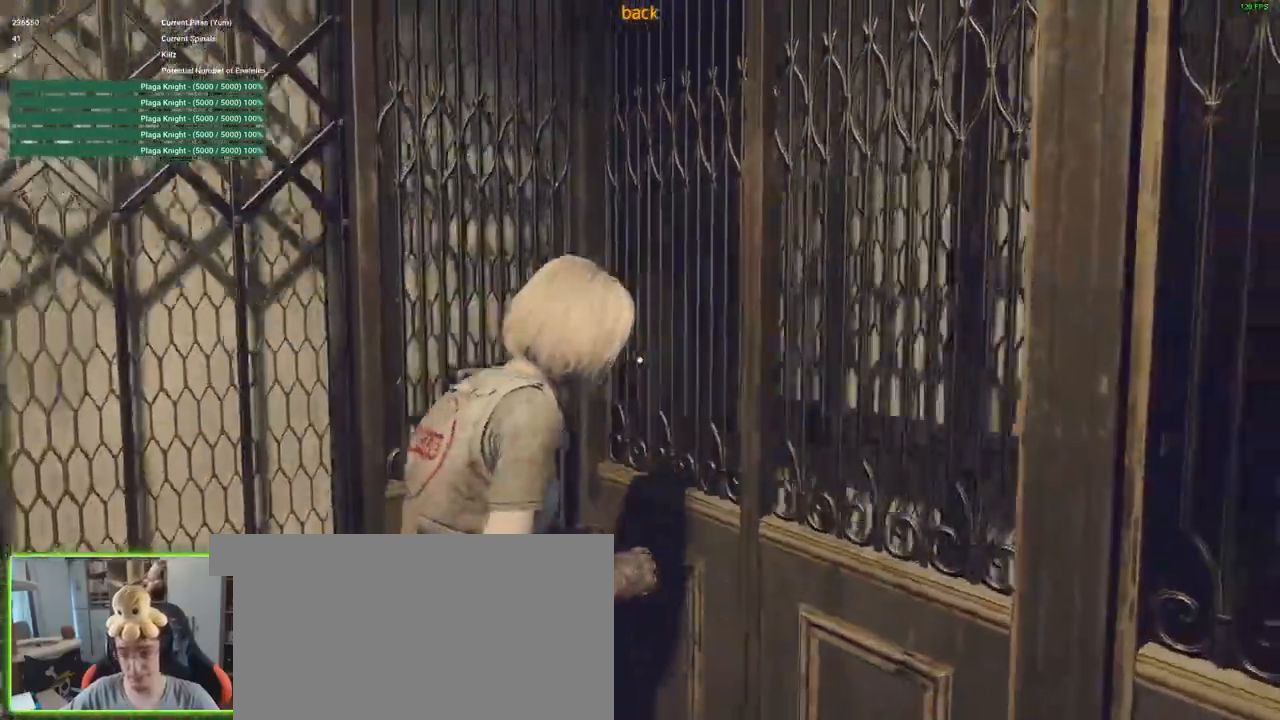
{"keys": ["a"], "mouse": [], "events": [[50, "a", "down"], [333, "s", "up"]]}
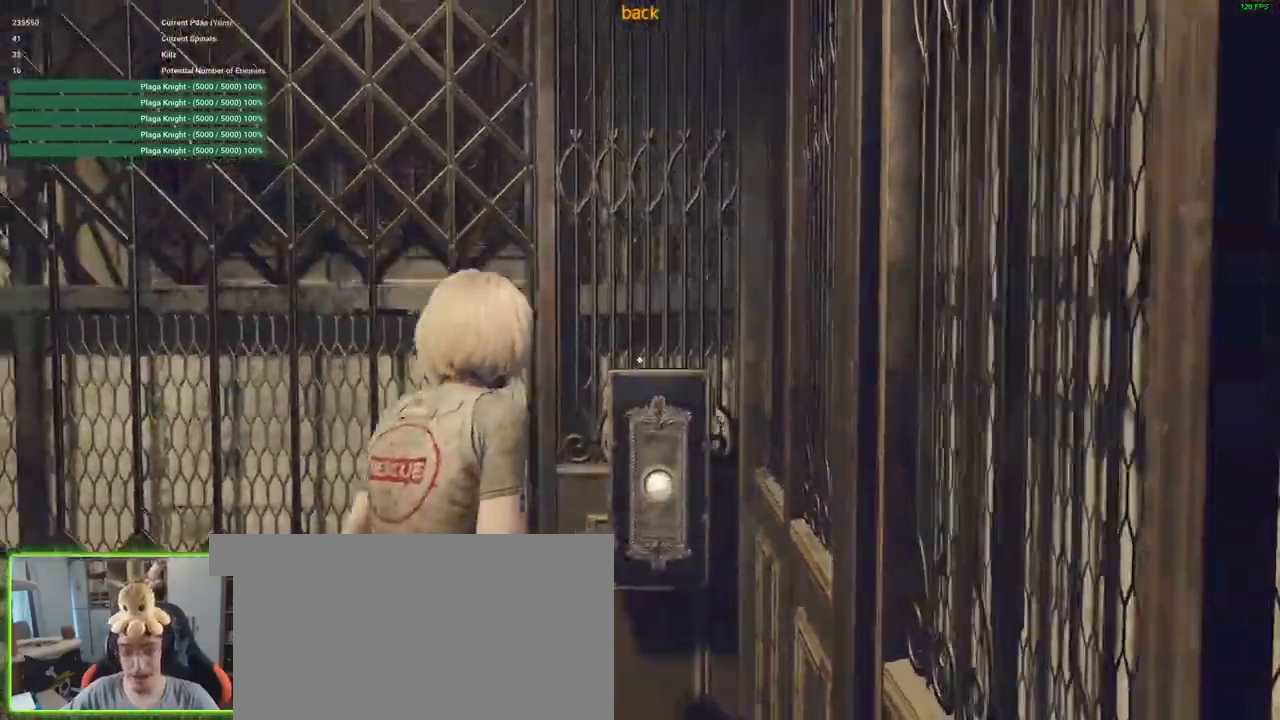
{"keys": ["a"], "mouse": [], "events": []}
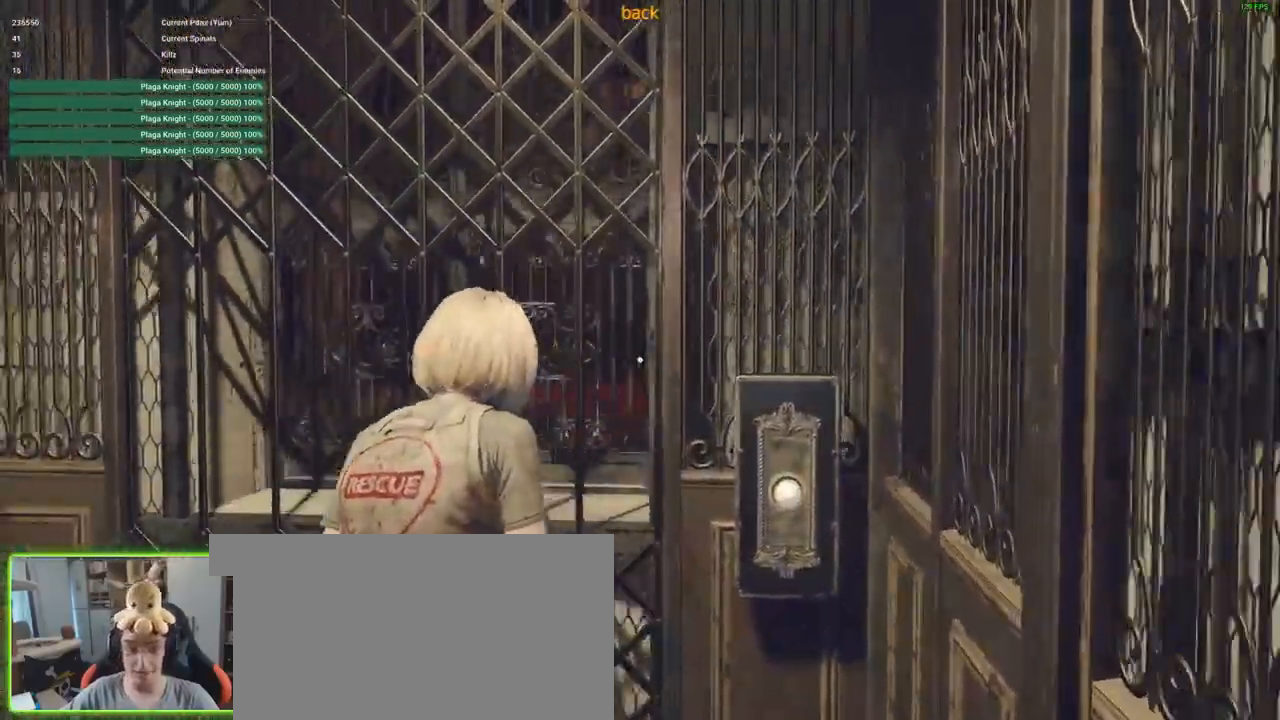
{"keys": [], "mouse": [], "events": [[316, "a", "up"]]}
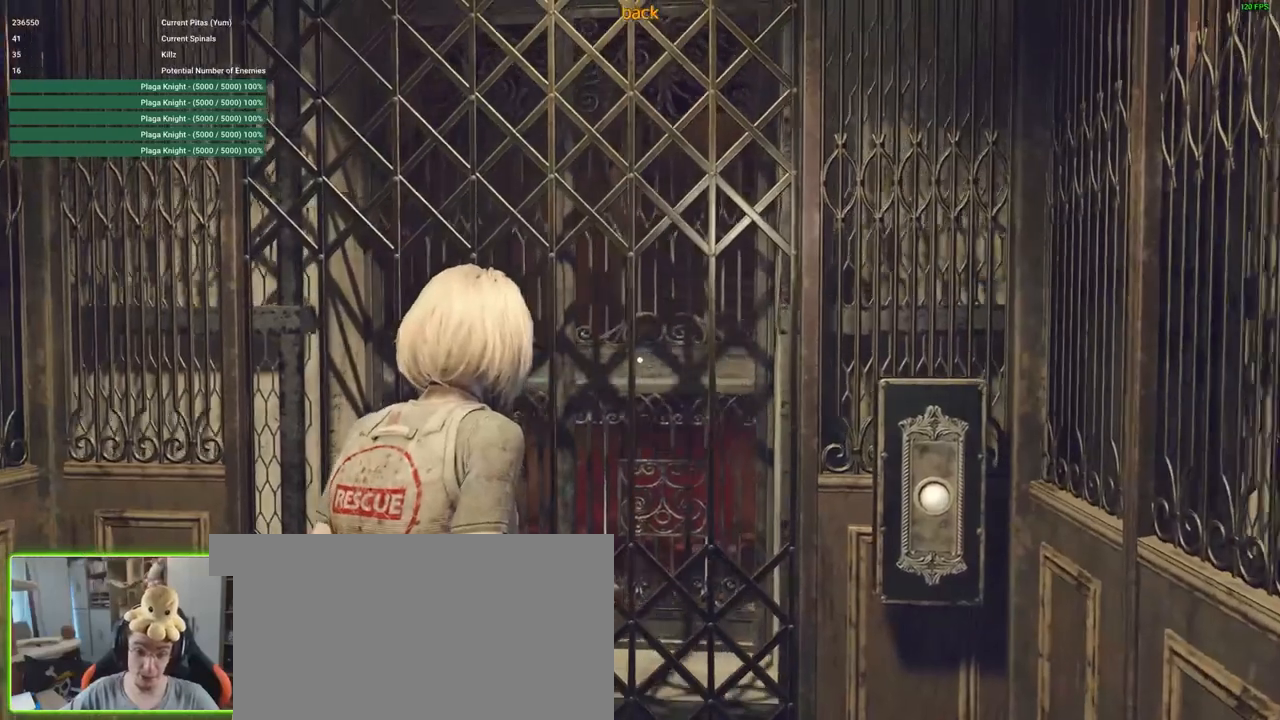
{"keys": ["w"], "mouse": [], "events": [[100, "a", "down"], [150, "a", "up"], [466, "w", "down"]]}
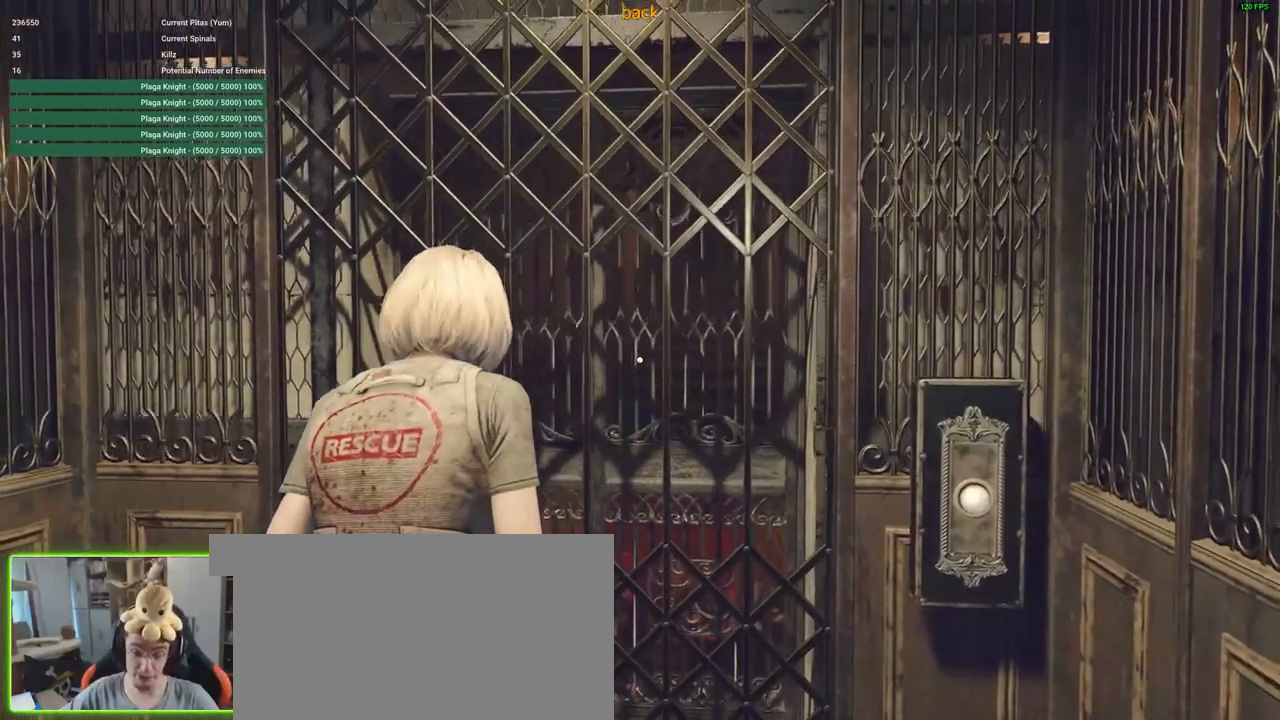
{"keys": [], "mouse": [], "events": [[483, "w", "up"]]}
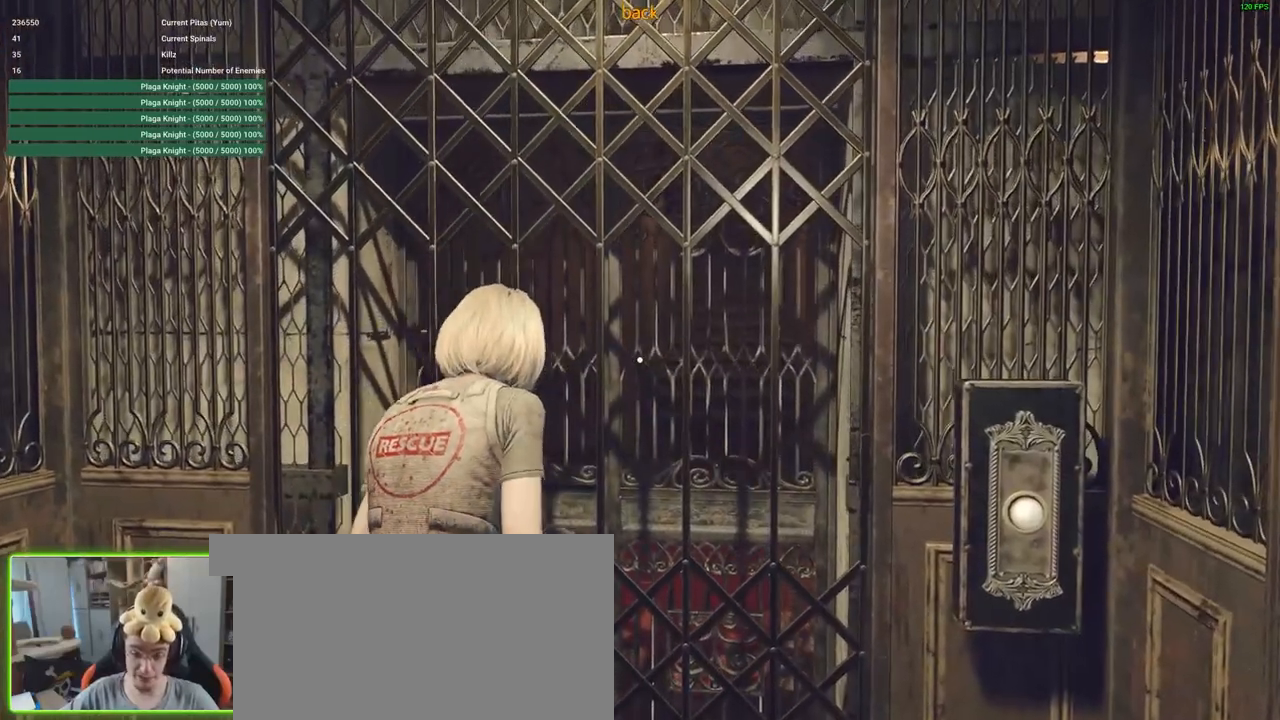
{"keys": ["w"], "mouse": [], "events": [[500, "w", "down"]]}
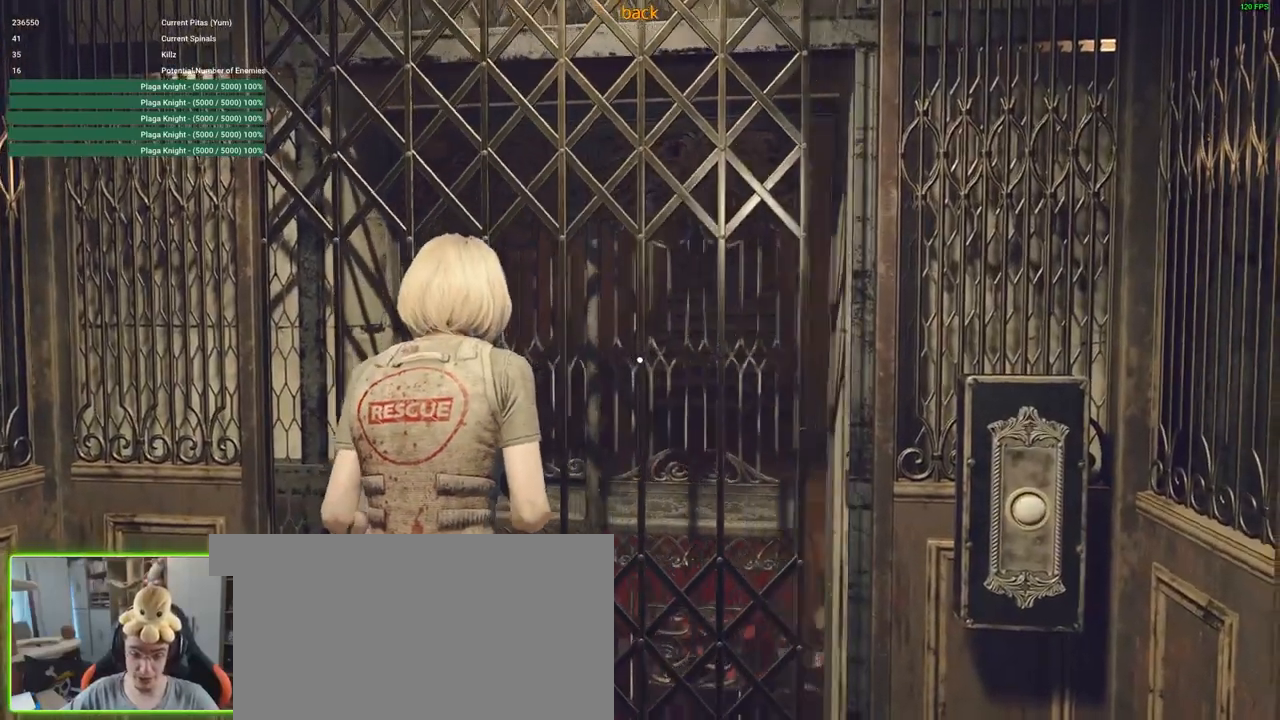
{"keys": ["d", "w"], "mouse": [], "events": [[183, "d", "down"]]}
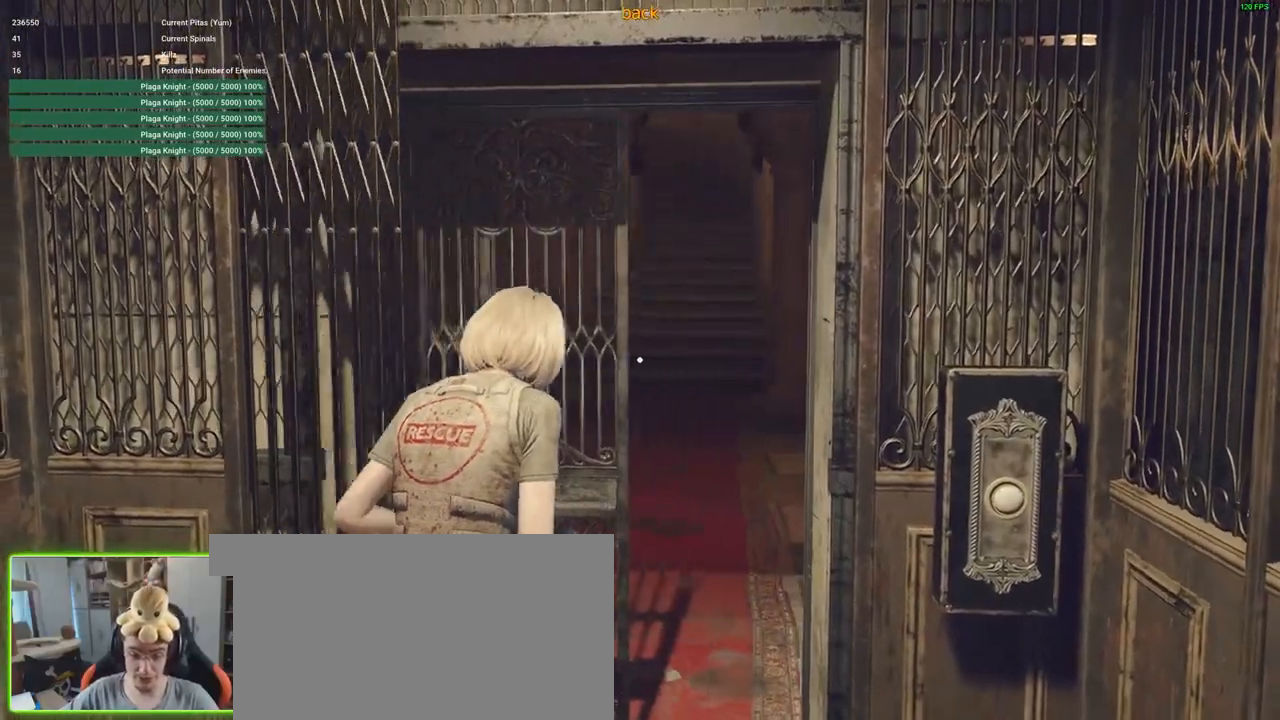
{"keys": ["shift", "w"], "mouse": [], "events": [[16, "d", "up"], [116, "shift", "down"]]}
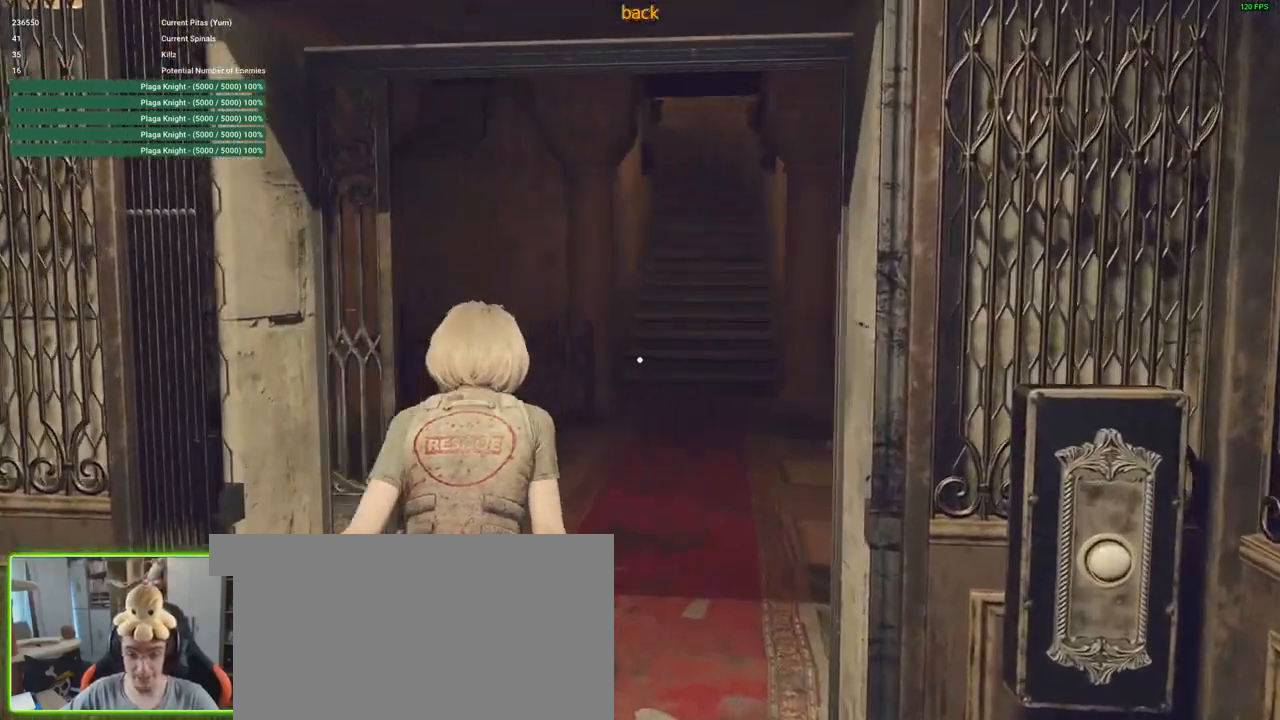
{"keys": ["shift", "w"], "mouse": [], "events": [[83, "d", "down"], [216, "d", "up"]]}